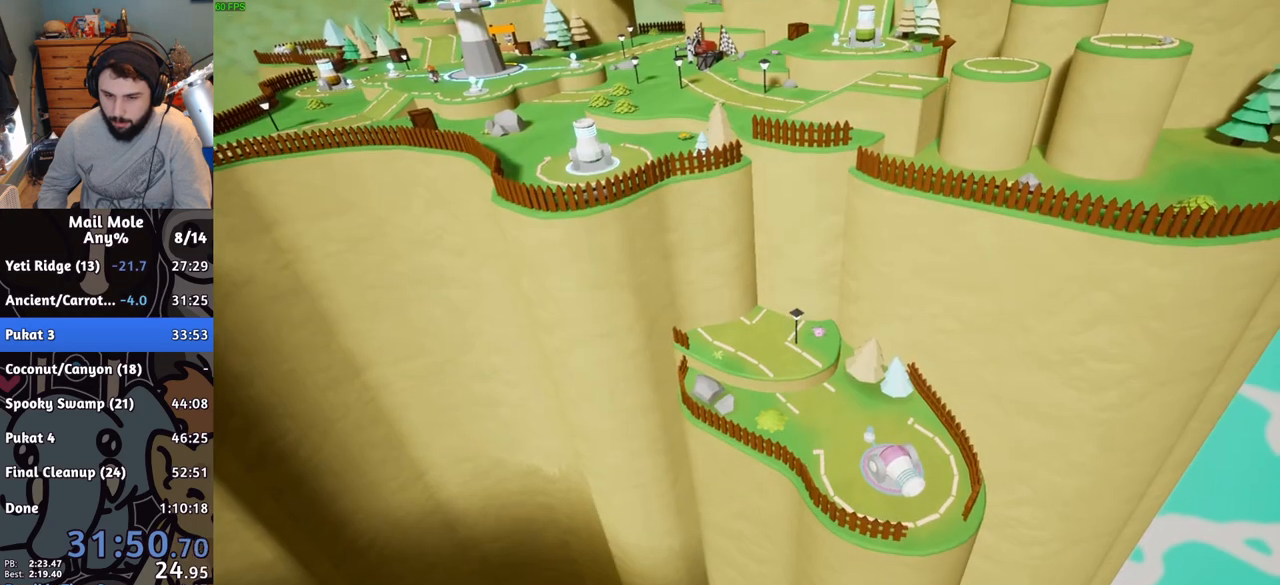
Gameplay with a controller (PlayStation layout); each line is a JSON object with the inputs held at the frame after it. "button_events" lists button changes between this image and that frame as [ms after this image, input, new state], when the widget could be followed in between (sticks are given only as held states). Not read: L2 L3 R2 R3.
{"buttons": [], "left_stick": "down", "right_stick": "center", "button_events": [[267, "CROSS", "down"], [333, "CROSS", "up"]]}
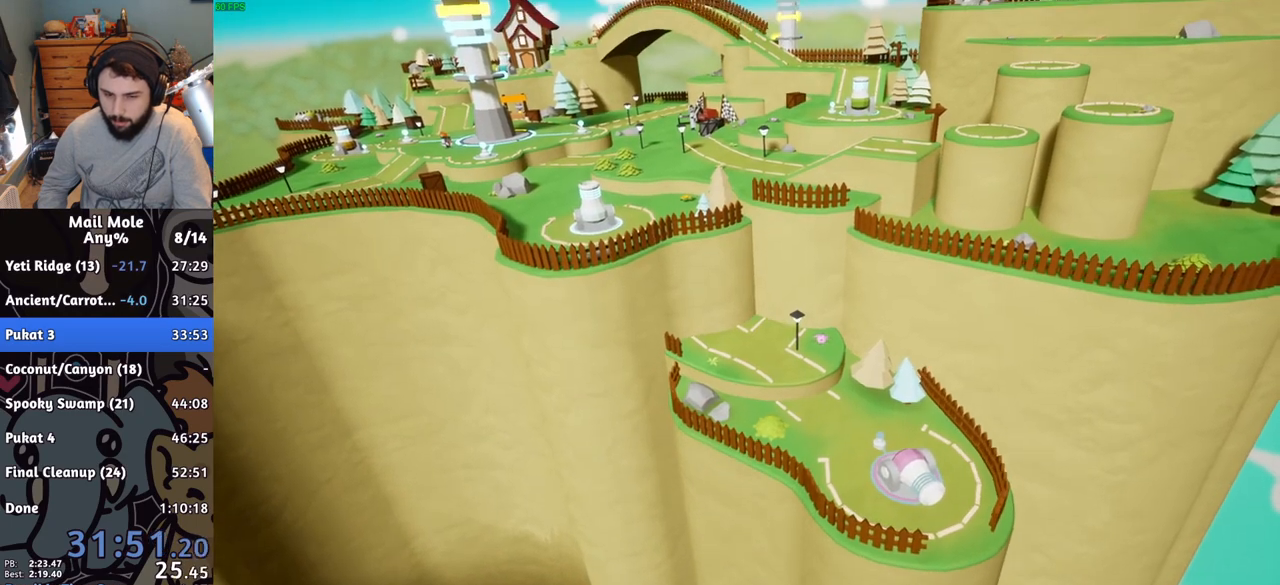
{"buttons": [], "left_stick": "down", "right_stick": "center", "button_events": [[117, "CROSS", "down"], [167, "CROSS", "up"], [300, "CROSS", "down"], [350, "CROSS", "up"], [451, "CROSS", "down"], [501, "CROSS", "up"]]}
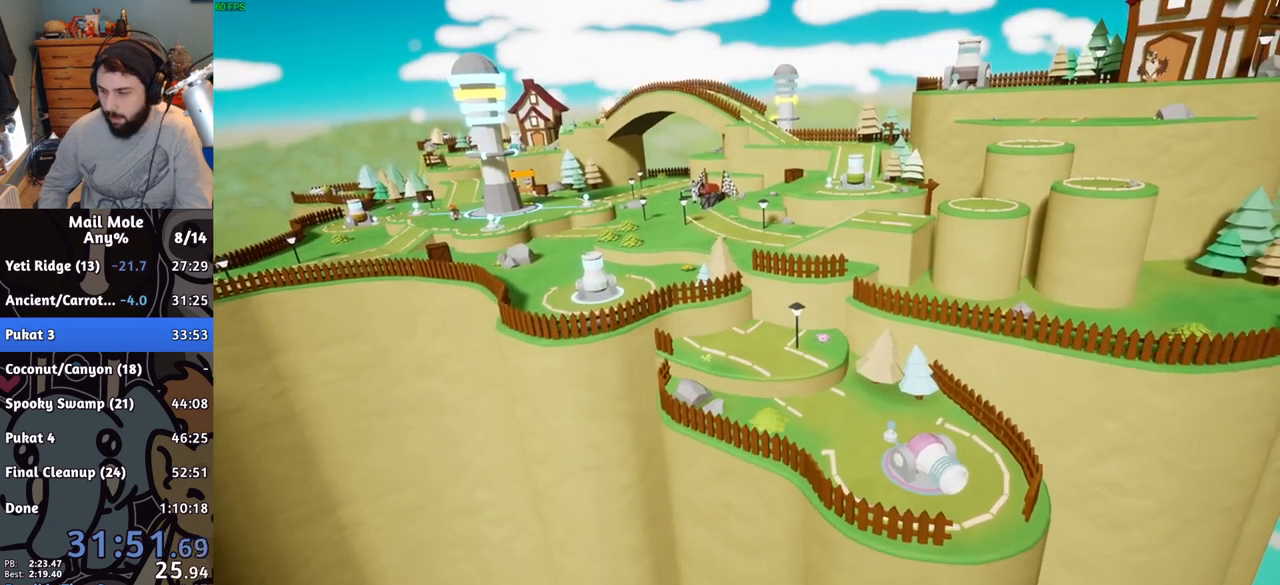
{"buttons": ["CROSS"], "left_stick": "center", "right_stick": "center", "button_events": [[317, "CROSS", "down"], [367, "CROSS", "up"], [483, "CROSS", "down"]]}
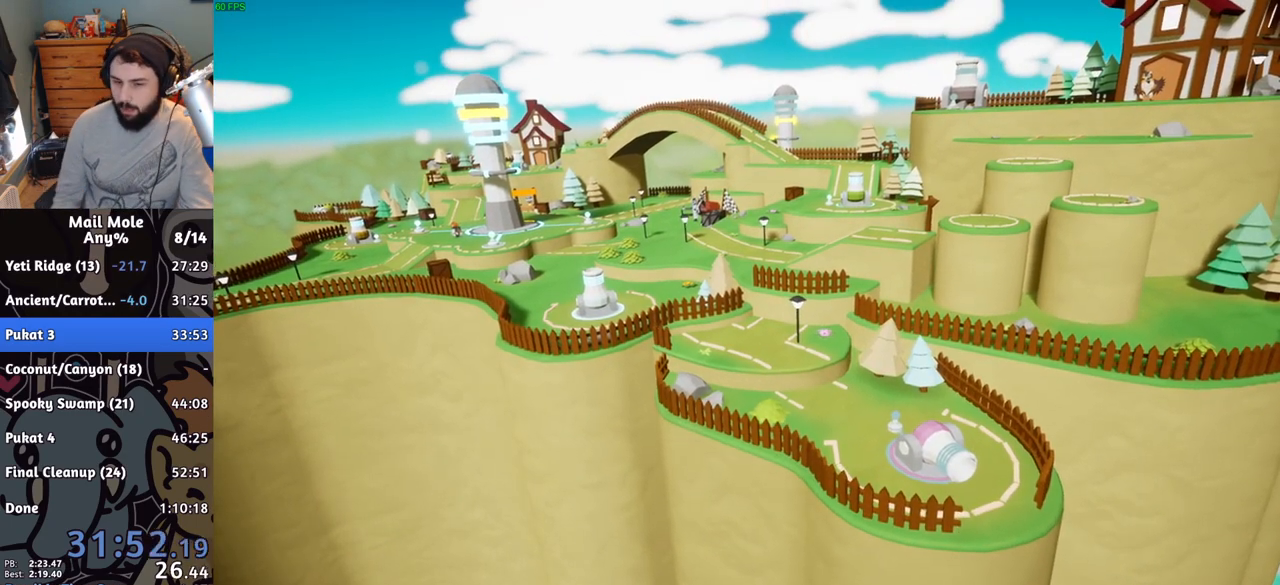
{"buttons": ["CROSS"], "left_stick": "down-right", "right_stick": "center", "button_events": [[84, "CROSS", "up"], [167, "CROSS", "down"], [250, "CROSS", "up"], [317, "CROSS", "down"], [417, "CROSS", "up"], [484, "CROSS", "down"]]}
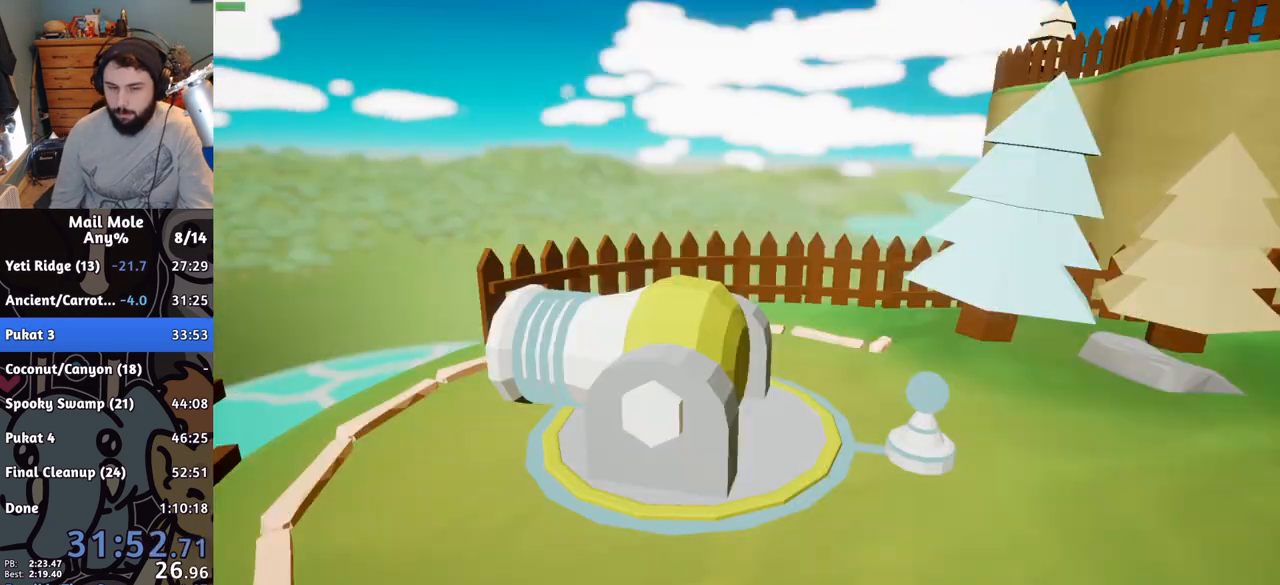
{"buttons": [], "left_stick": "down-right", "right_stick": "center", "button_events": [[50, "CROSS", "up"], [183, "CROSS", "down"], [233, "CROSS", "up"], [417, "CROSS", "down"], [467, "CROSS", "up"]]}
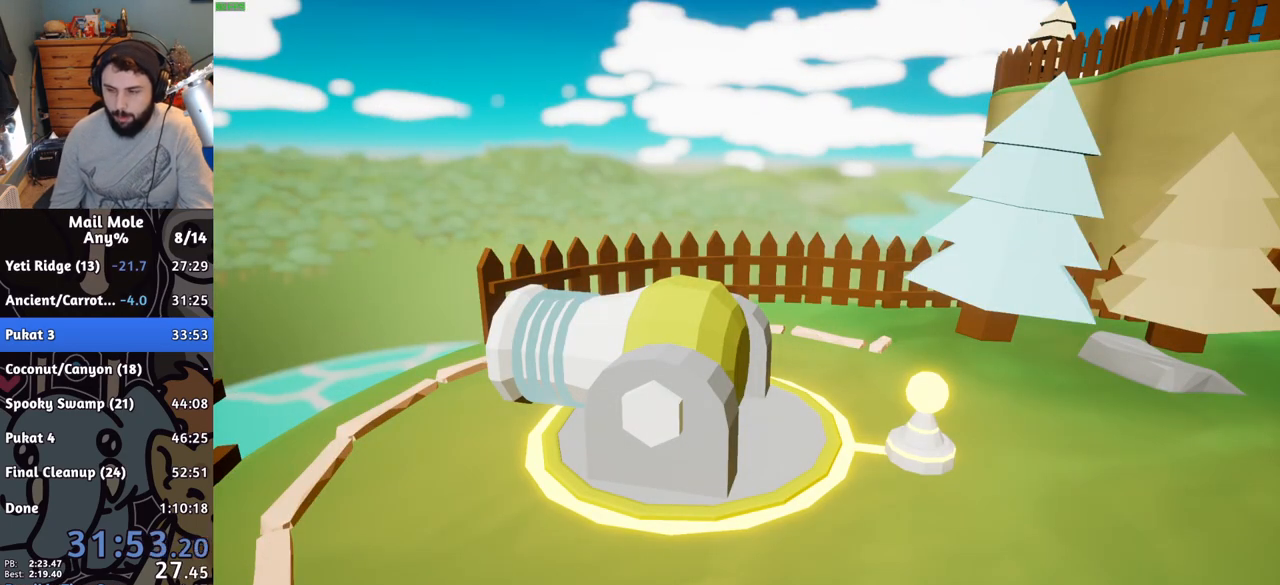
{"buttons": [], "left_stick": "center", "right_stick": "center", "button_events": [[67, "CROSS", "down"], [117, "CROSS", "up"], [217, "CROSS", "down"], [284, "CROSS", "up"], [401, "CROSS", "down"], [467, "CROSS", "up"]]}
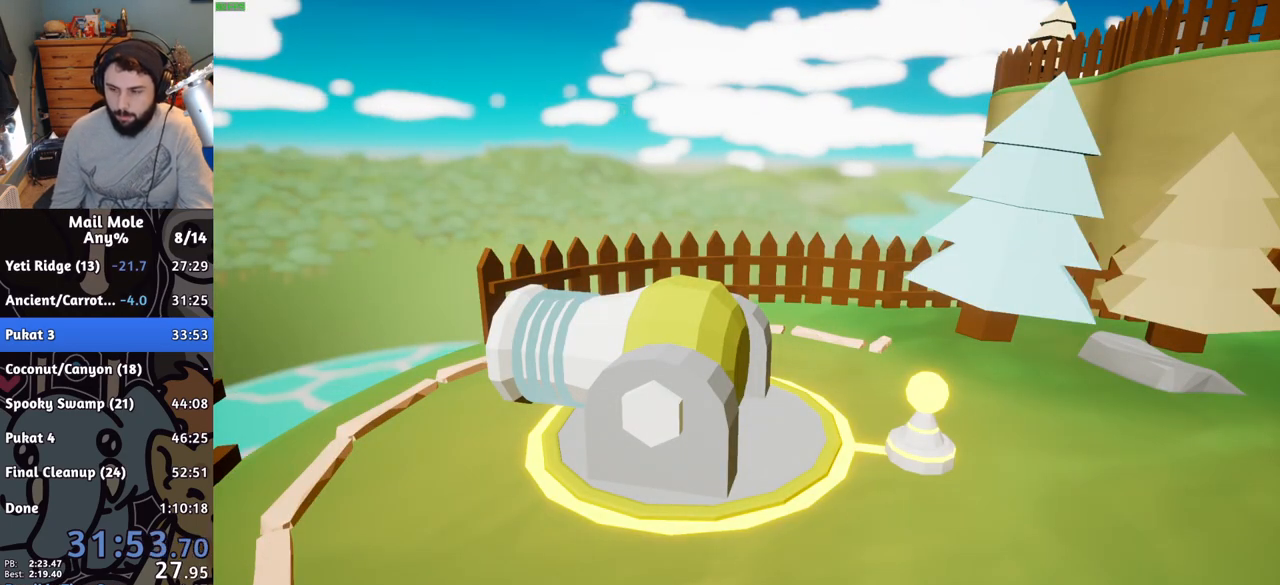
{"buttons": [], "left_stick": "down-right", "right_stick": "center", "button_events": [[50, "CROSS", "down"], [133, "CROSS", "up"], [233, "CROSS", "down"], [317, "CROSS", "up"], [417, "CROSS", "down"], [467, "CROSS", "up"]]}
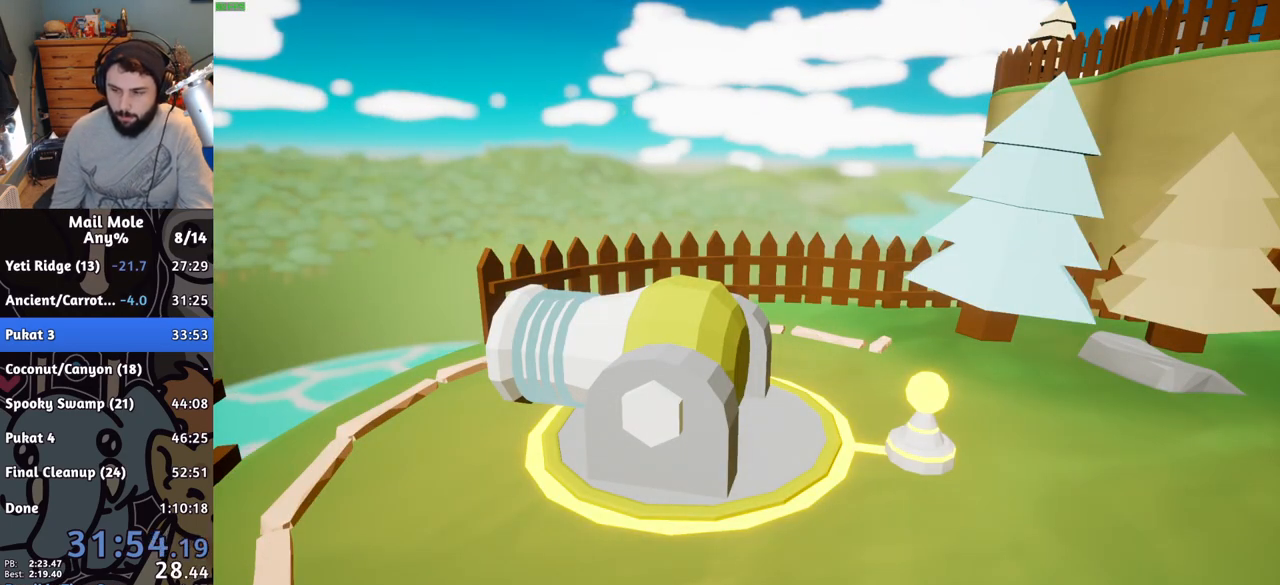
{"buttons": ["CROSS"], "left_stick": "down-right", "right_stick": "center", "button_events": [[100, "CROSS", "down"], [167, "CROSS", "up"], [267, "CROSS", "down"], [350, "CROSS", "up"], [451, "CROSS", "down"]]}
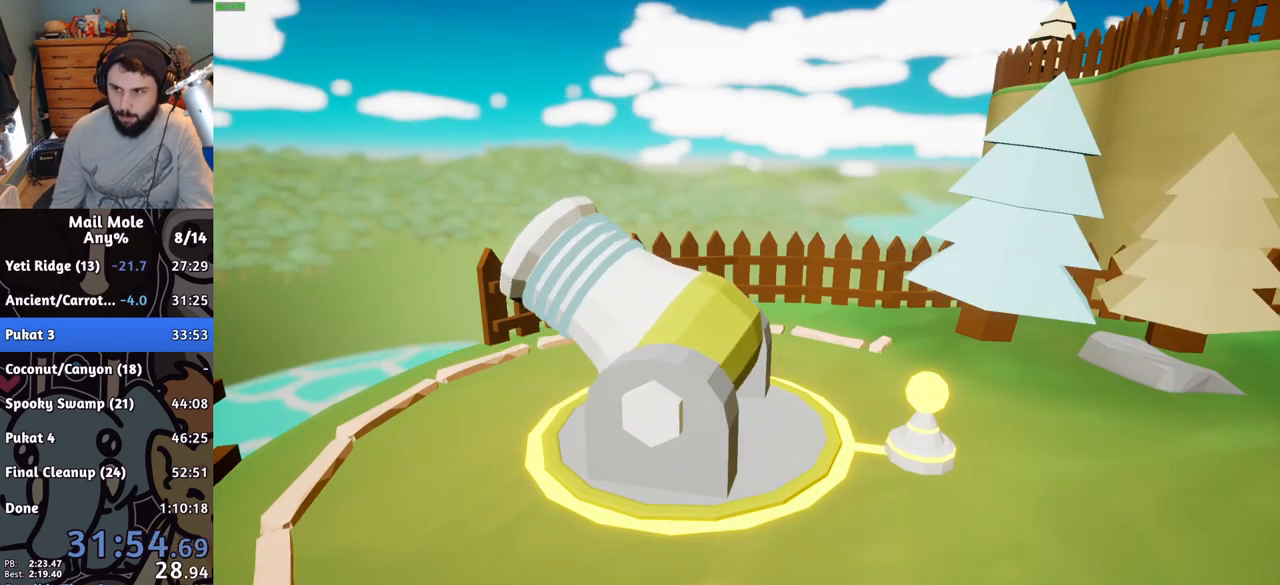
{"buttons": ["CROSS"], "left_stick": "down-right", "right_stick": "center", "button_events": [[16, "CROSS", "up"], [116, "CROSS", "down"], [200, "CROSS", "up"], [300, "CROSS", "down"], [367, "CROSS", "up"], [450, "CROSS", "down"]]}
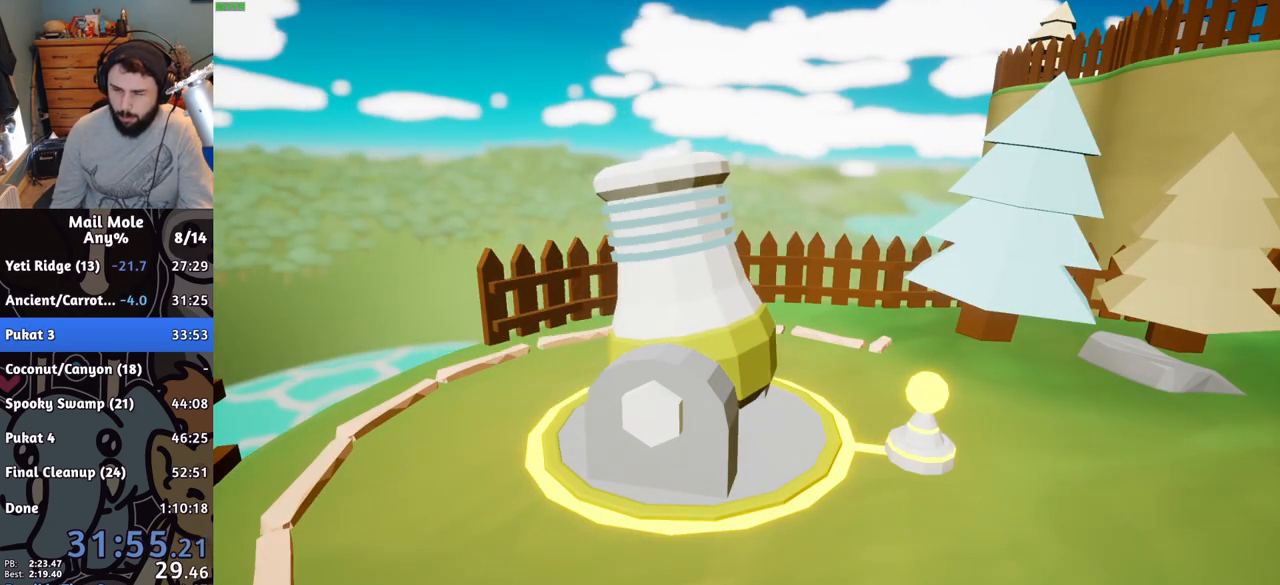
{"buttons": ["CROSS"], "left_stick": "down-right", "right_stick": "center", "button_events": [[33, "CROSS", "up"], [134, "CROSS", "down"], [200, "CROSS", "up"], [300, "CROSS", "down"], [367, "CROSS", "up"], [467, "CROSS", "down"]]}
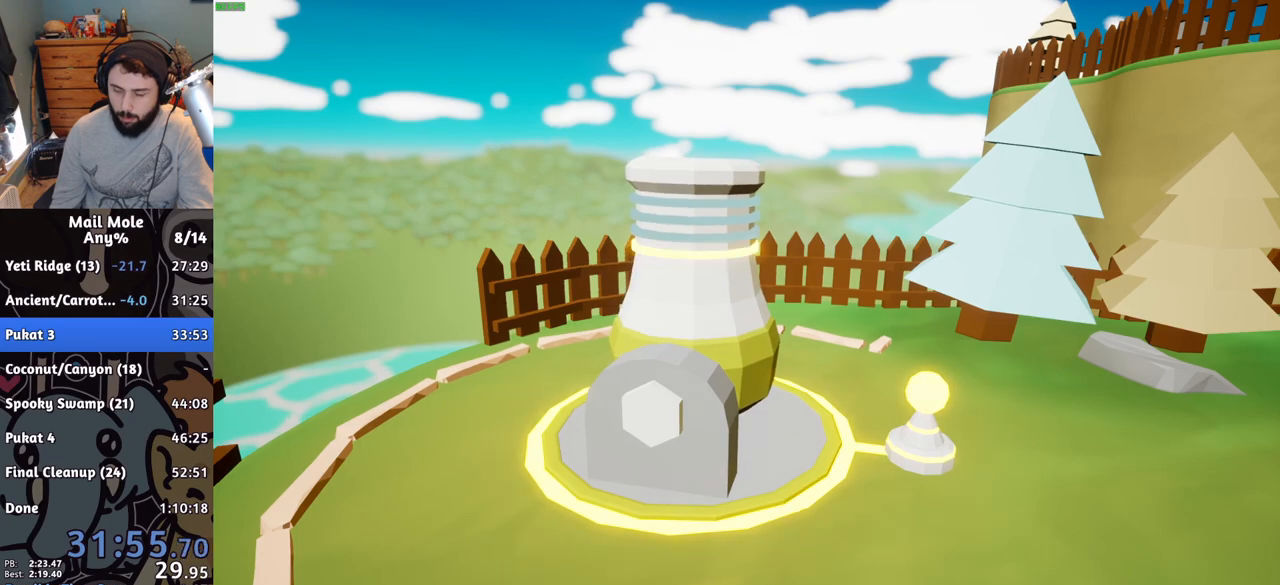
{"buttons": ["CROSS"], "left_stick": "down-right", "right_stick": "center", "button_events": [[33, "CROSS", "up"], [150, "CROSS", "down"], [216, "CROSS", "up"], [317, "CROSS", "down"], [400, "CROSS", "up"], [500, "CROSS", "down"]]}
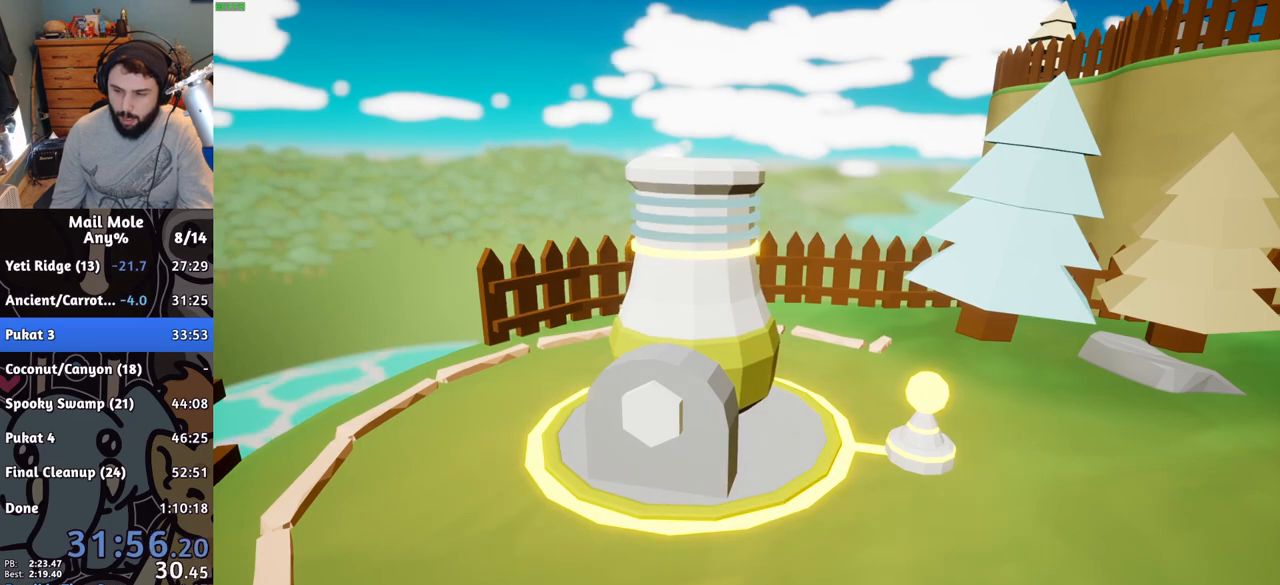
{"buttons": [], "left_stick": "down-right", "right_stick": "center", "button_events": [[67, "CROSS", "up"], [184, "CROSS", "down"], [250, "CROSS", "up"], [367, "CROSS", "down"], [434, "CROSS", "up"]]}
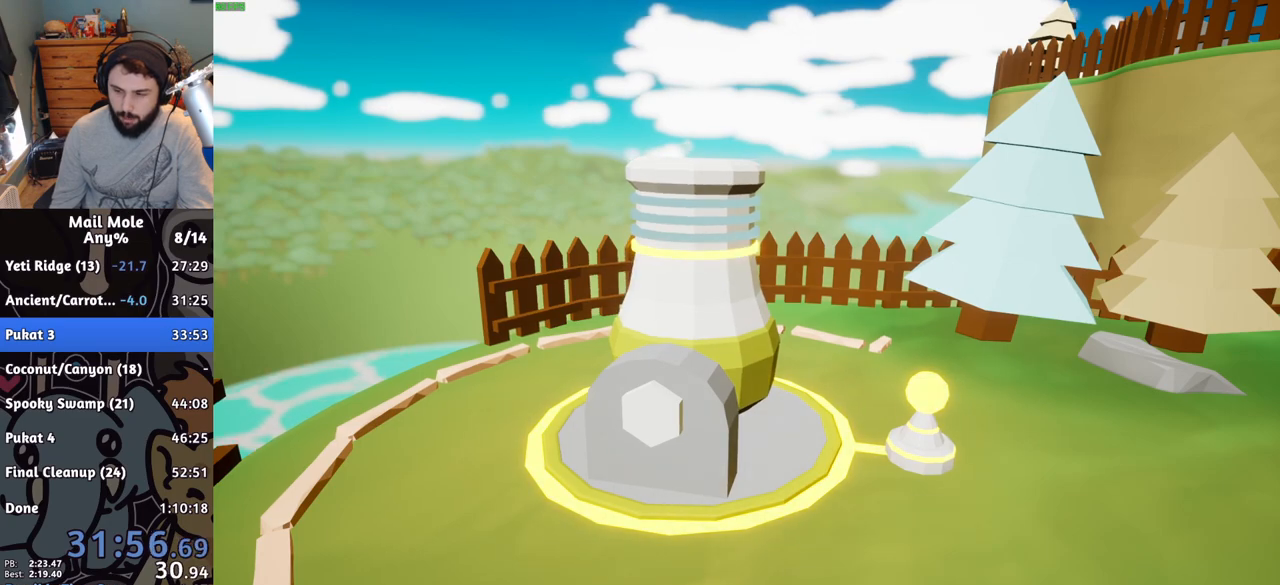
{"buttons": [], "left_stick": "down-right", "right_stick": "center", "button_events": [[33, "CROSS", "down"], [100, "CROSS", "up"], [233, "CROSS", "down"], [283, "CROSS", "up"], [400, "CROSS", "down"], [467, "CROSS", "up"]]}
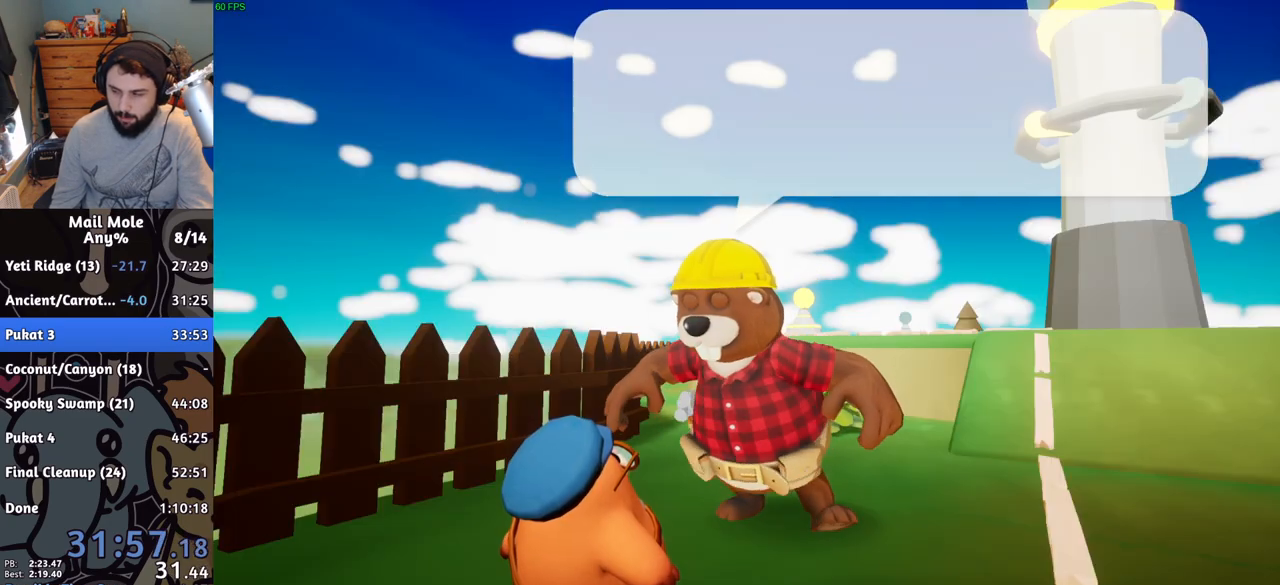
{"buttons": [], "left_stick": "down-right", "right_stick": "center", "button_events": [[84, "CROSS", "down"], [151, "CROSS", "up"], [251, "CROSS", "down"], [301, "CROSS", "up"]]}